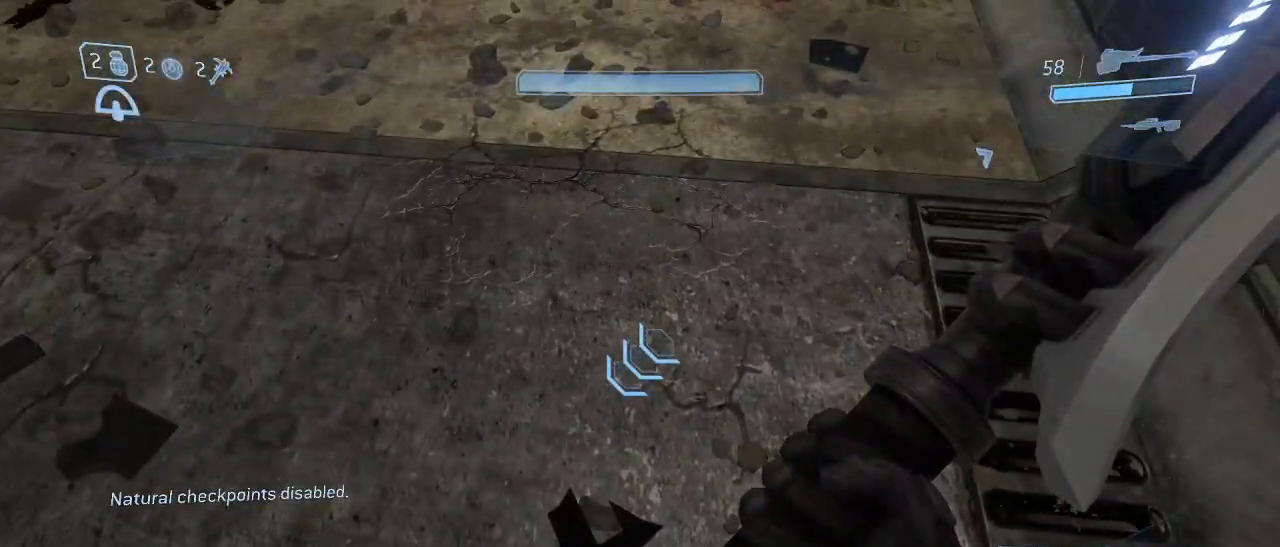
Gameplay with keyboard and mouse; each line is a JSON object with the keys and mouse buttons held at the frame after it. "events" lists presses ("down") and releases ("up") of "1", "2", "3", "4", "5", "a", "alt", "c", "d", "e", "f", "g", "q", "r", "s", "shift", "space", "t", "tab", "v", "w", "x", "z", "mouse_left" and "mouse_right" between this image and that frame as [ms after this image, input, new state], when the widget could be followed in between. "mouse_left", "mouse_right" = the "left", "right" buttons of the "mouse" list. No other keys are recorded. Not read: mouse_move other_keys.
{"keys": ["a", "w"], "mouse": [], "events": [[383, "w", "down"], [483, "a", "down"]]}
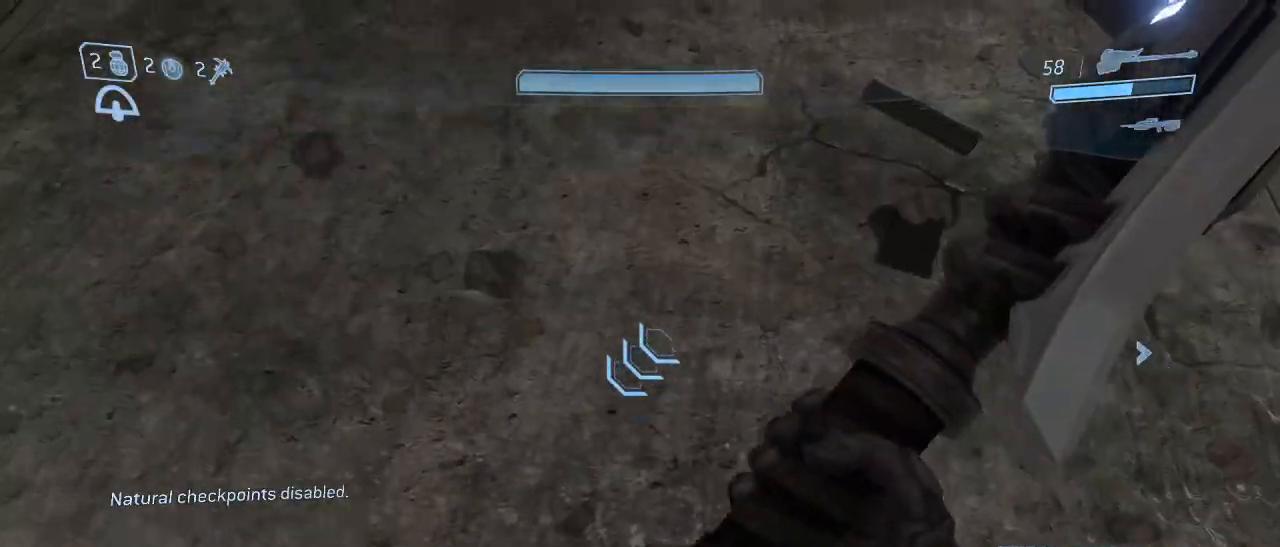
{"keys": ["shift"], "mouse": [], "events": [[83, "a", "up"], [167, "w", "up"], [350, "shift", "down"]]}
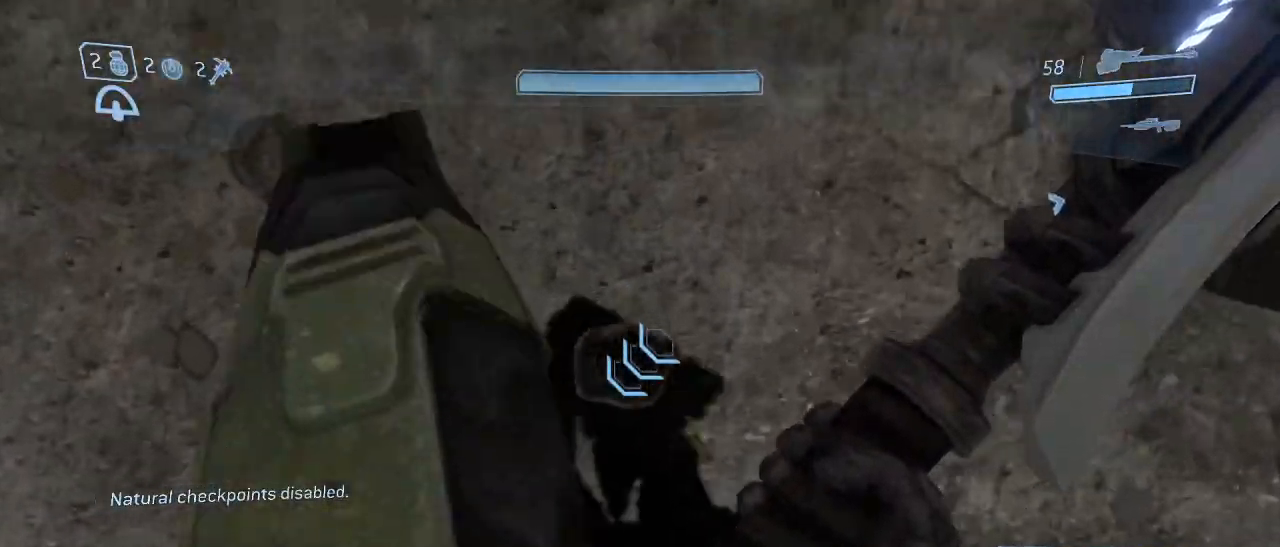
{"keys": ["shift"], "mouse": [], "events": [[183, "space", "down"], [283, "space", "up"]]}
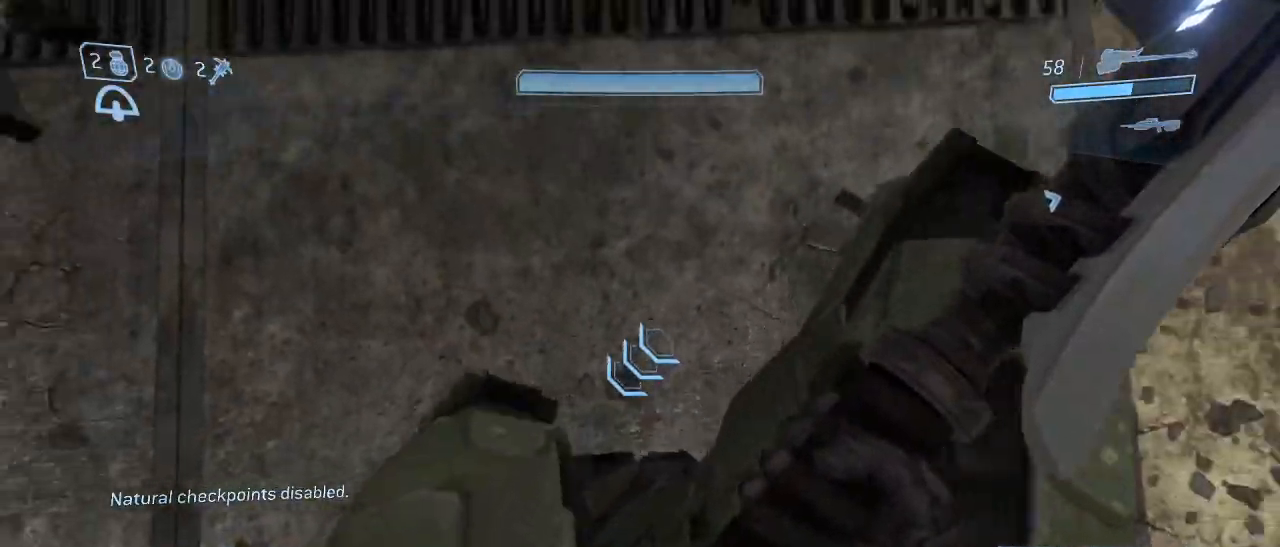
{"keys": ["shift"], "mouse": [], "events": [[300, "w", "down"], [483, "w", "up"]]}
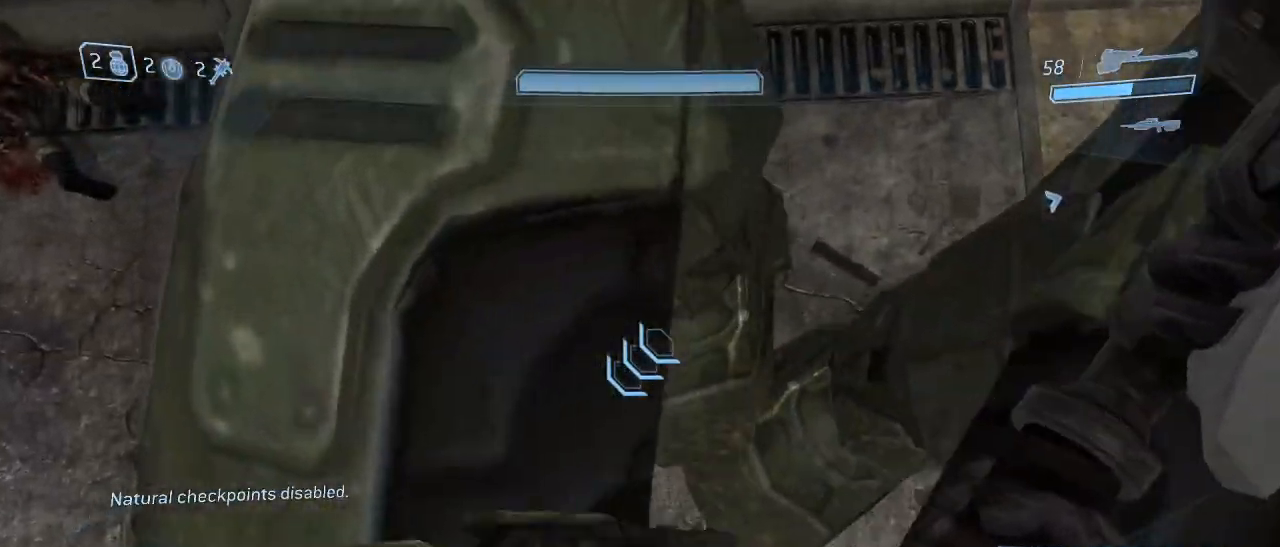
{"keys": ["shift"], "mouse": [], "events": []}
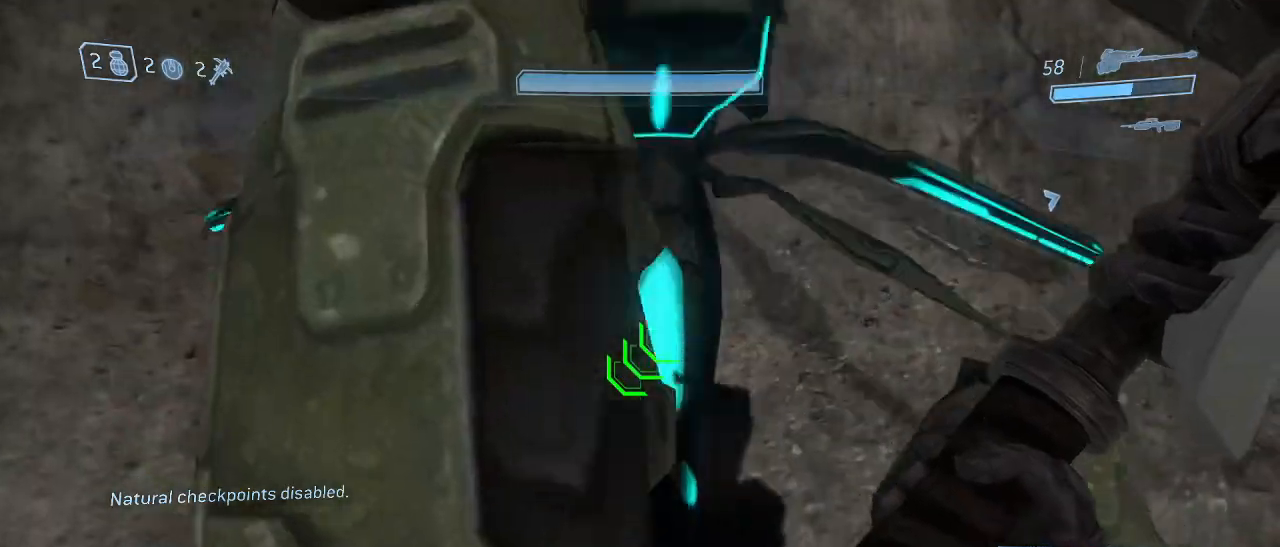
{"keys": ["shift"], "mouse": [], "events": [[50, "w", "down"], [183, "w", "up"], [317, "w", "down"], [467, "w", "up"]]}
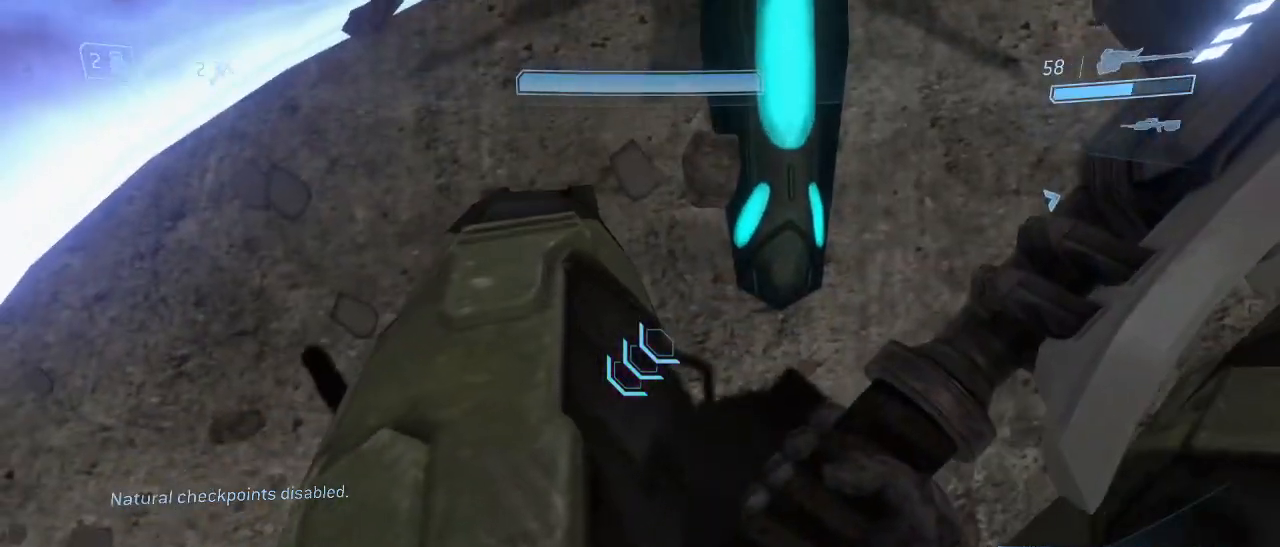
{"keys": ["w"], "mouse": [], "events": [[67, "shift", "up"], [67, "w", "down"]]}
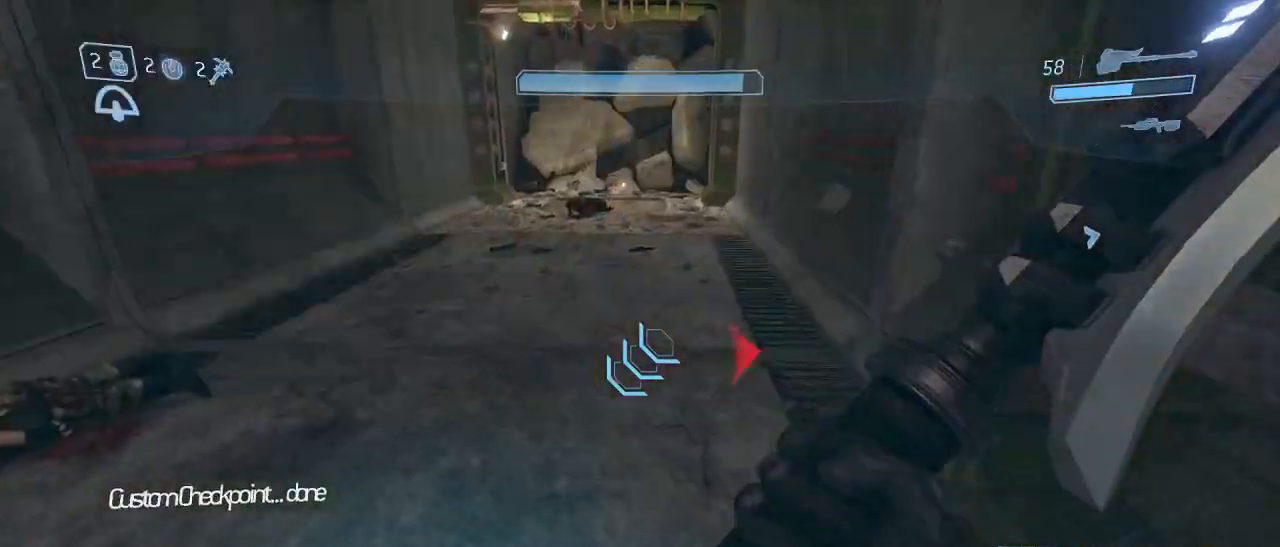
{"keys": [], "mouse": [], "events": [[267, "d", "down"], [350, "w", "up"], [450, "d", "up"]]}
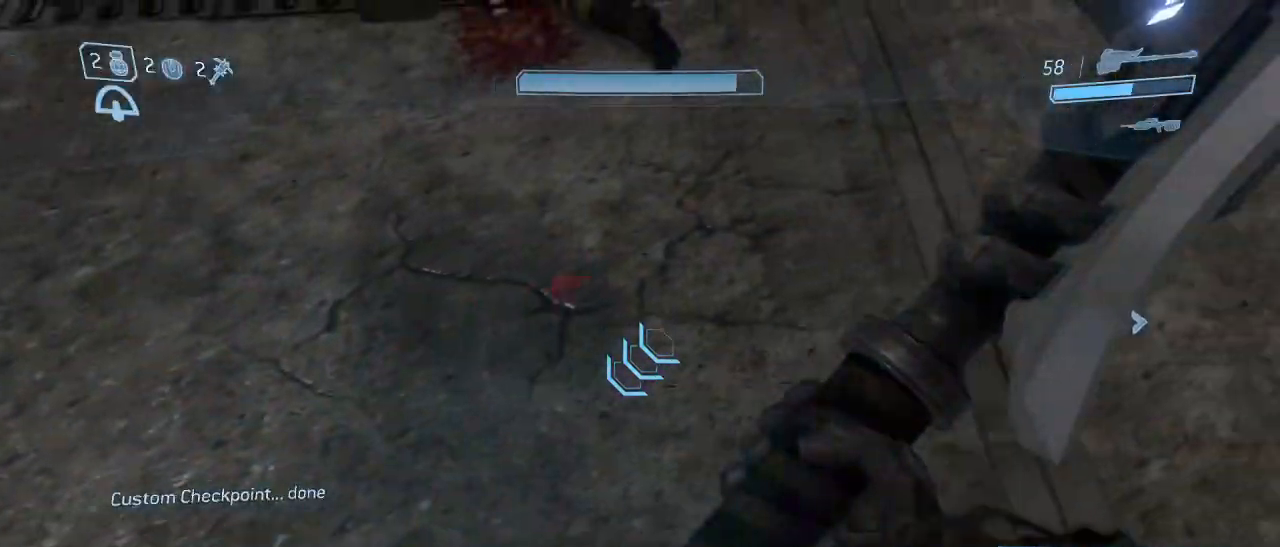
{"keys": ["shift", "space"], "mouse": [], "events": [[83, "shift", "down"], [417, "space", "down"]]}
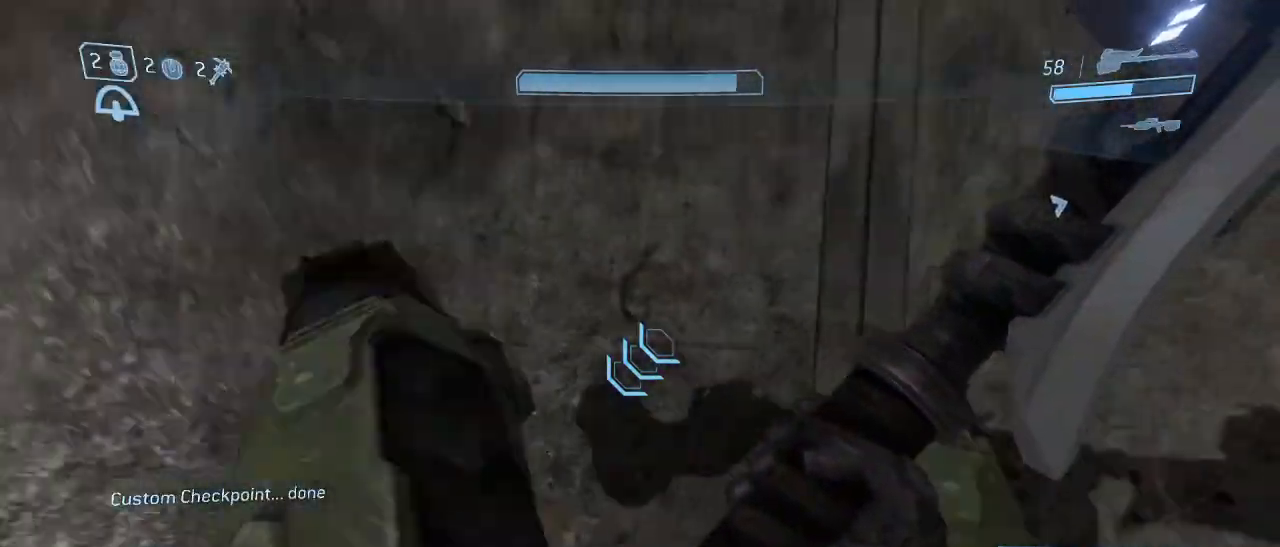
{"keys": ["shift"], "mouse": [], "events": [[17, "space", "up"]]}
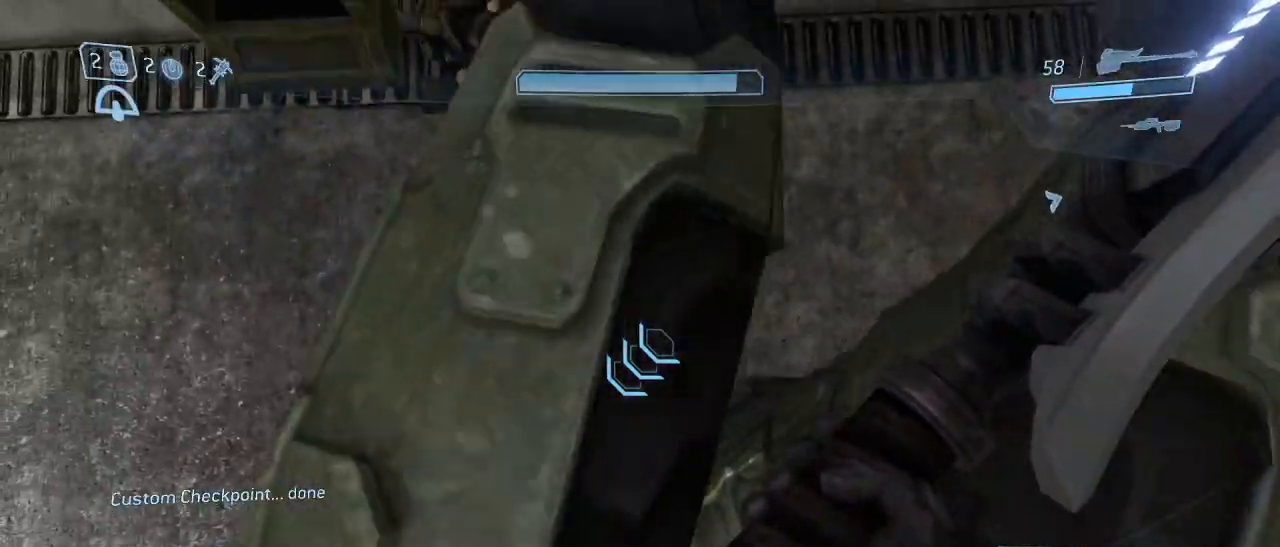
{"keys": ["shift", "w"], "mouse": [], "events": [[117, "w", "down"], [267, "w", "up"], [450, "w", "down"]]}
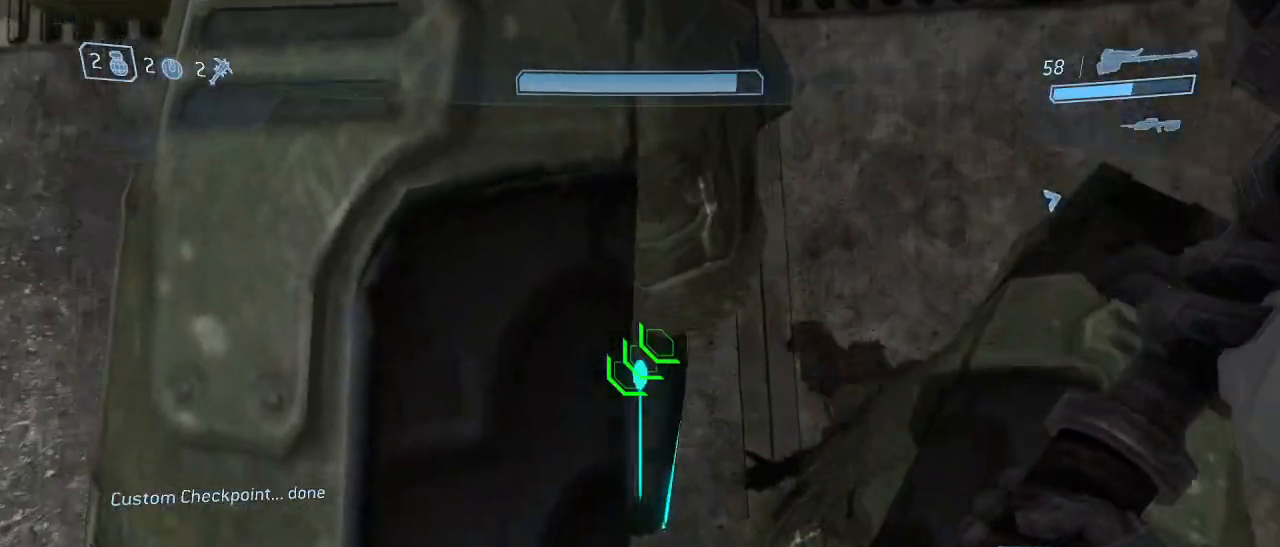
{"keys": ["shift"], "mouse": [], "events": [[50, "w", "up"]]}
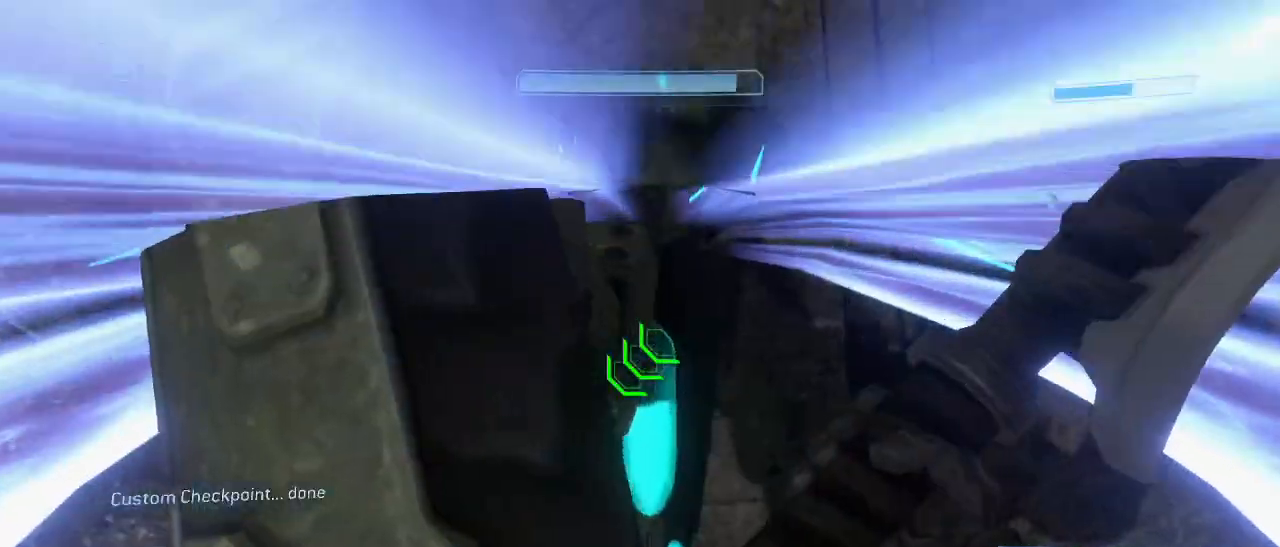
{"keys": ["shift"], "mouse": [], "events": []}
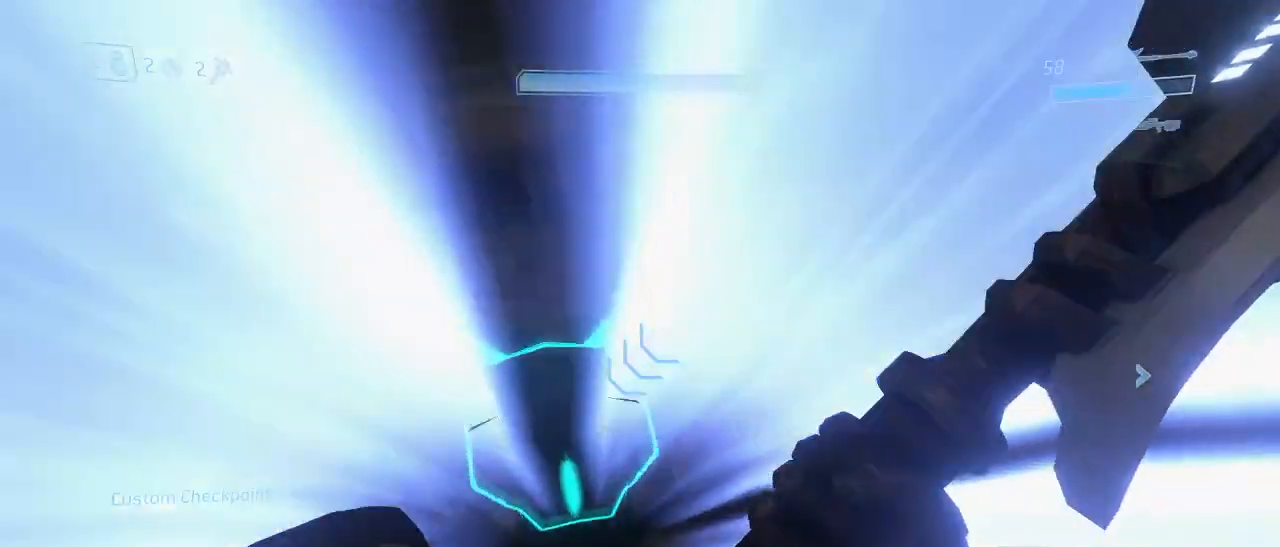
{"keys": ["shift"], "mouse": [], "events": []}
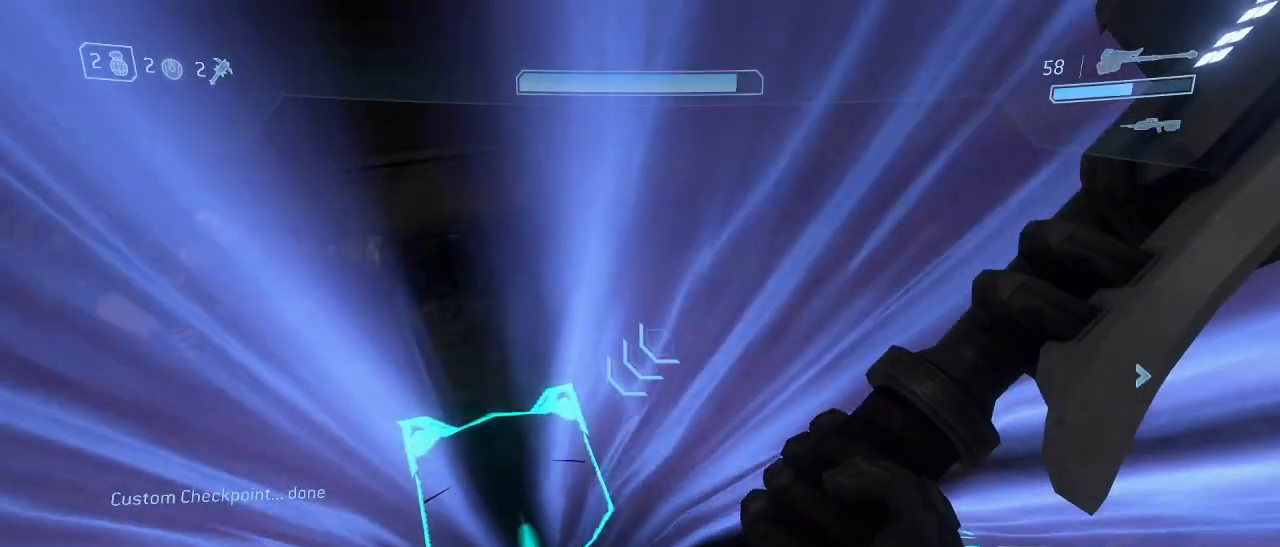
{"keys": ["shift"], "mouse": [], "events": [[367, "w", "down"], [467, "w", "up"]]}
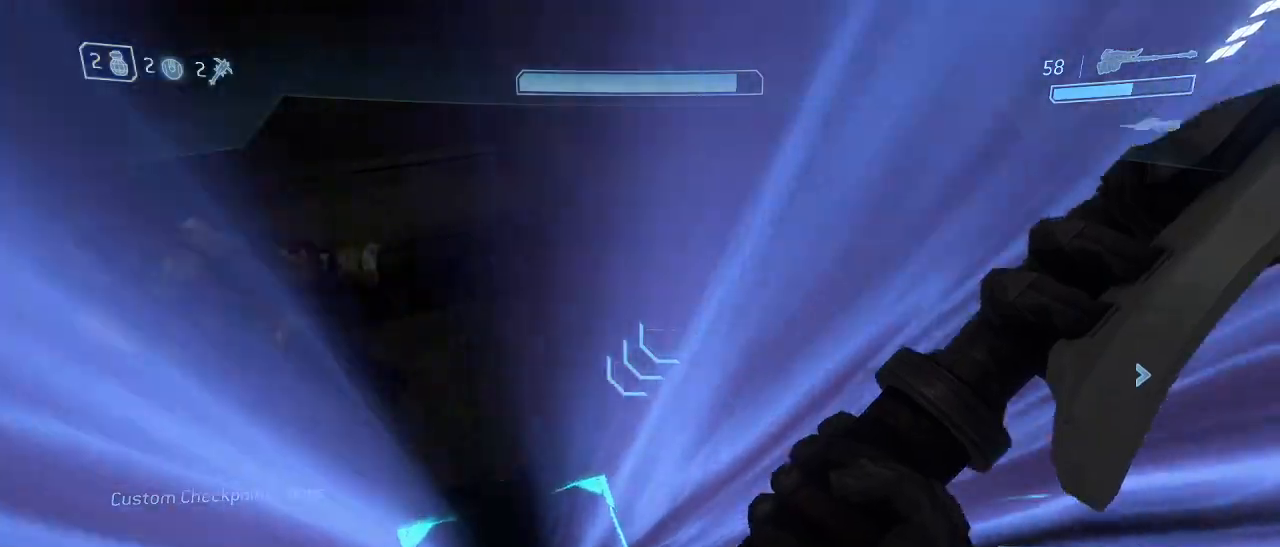
{"keys": ["shift"], "mouse": [], "events": [[100, "w", "down"], [250, "w", "up"]]}
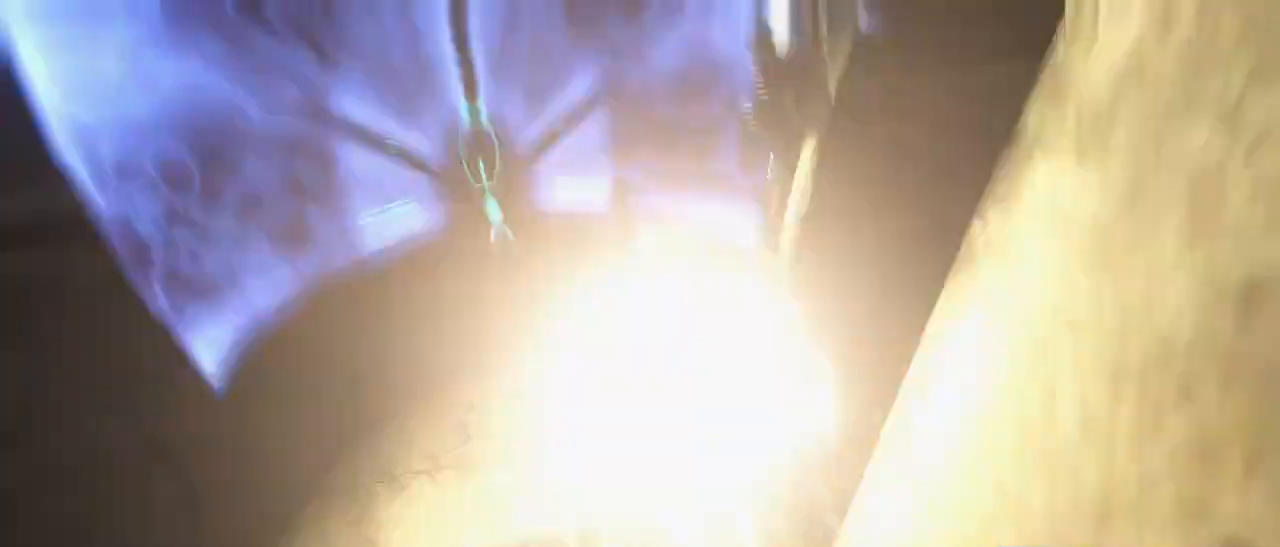
{"keys": ["shift"], "mouse": [], "events": []}
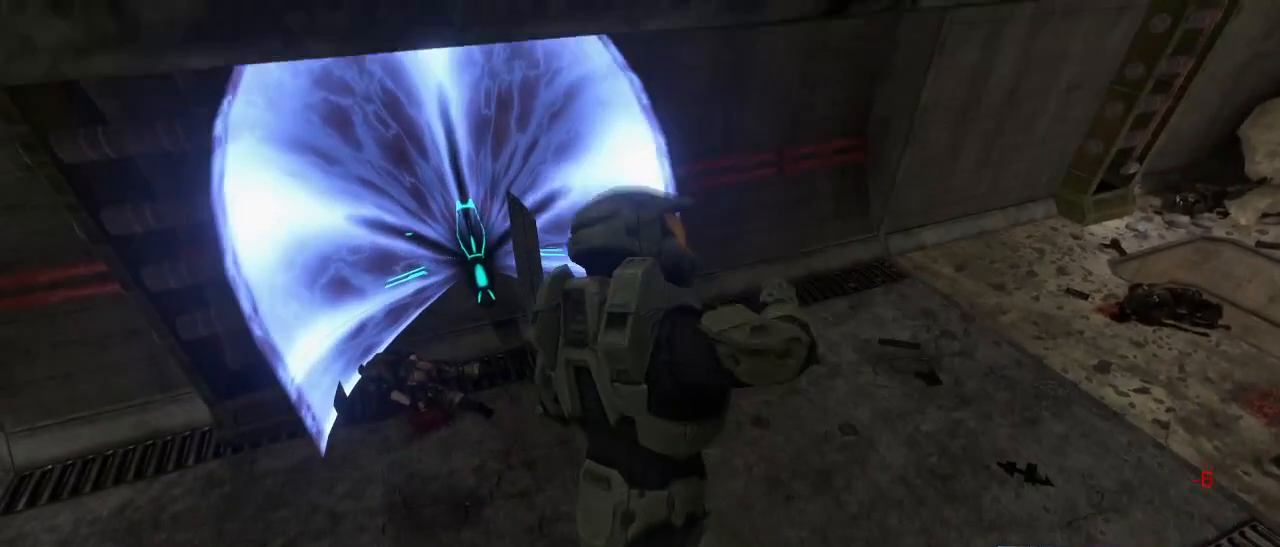
{"keys": [], "mouse": [], "events": [[233, "shift", "up"]]}
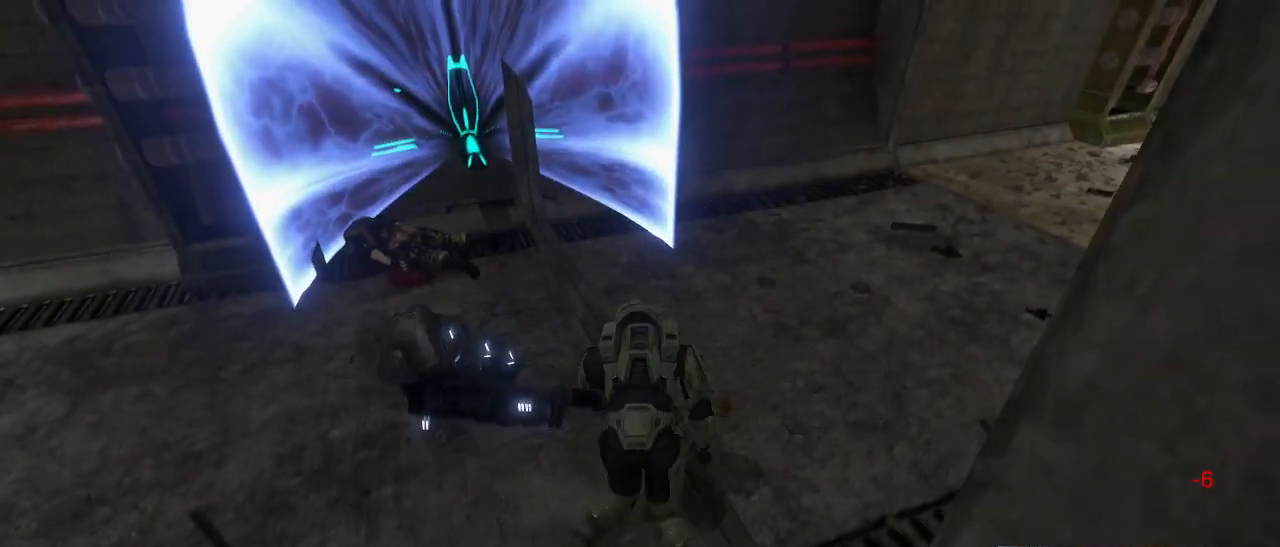
{"keys": [], "mouse": [], "events": []}
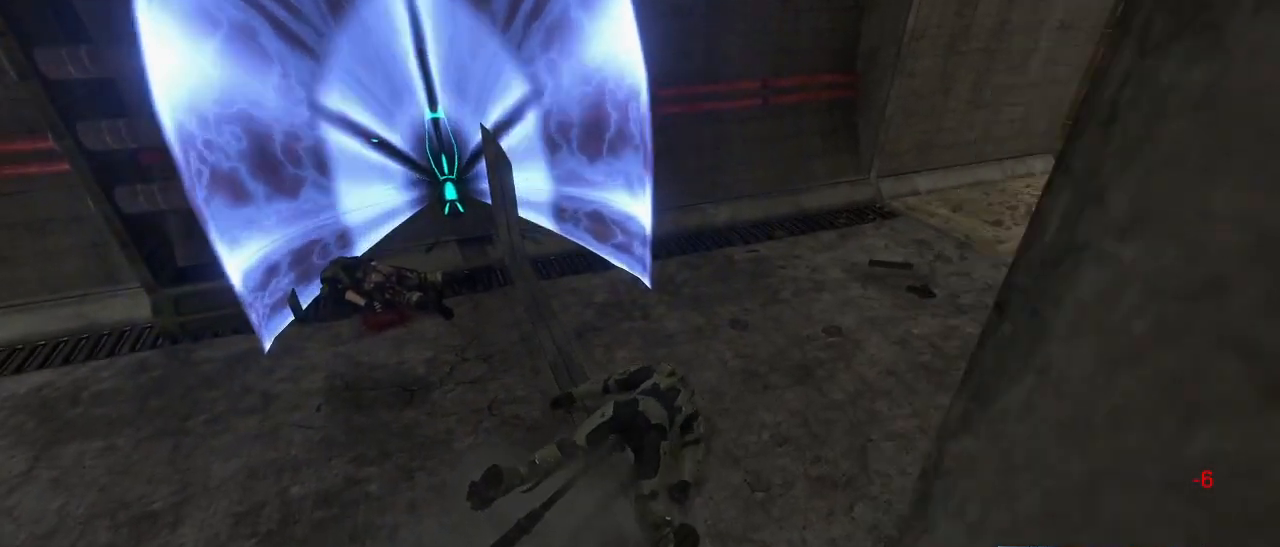
{"keys": [], "mouse": [], "events": []}
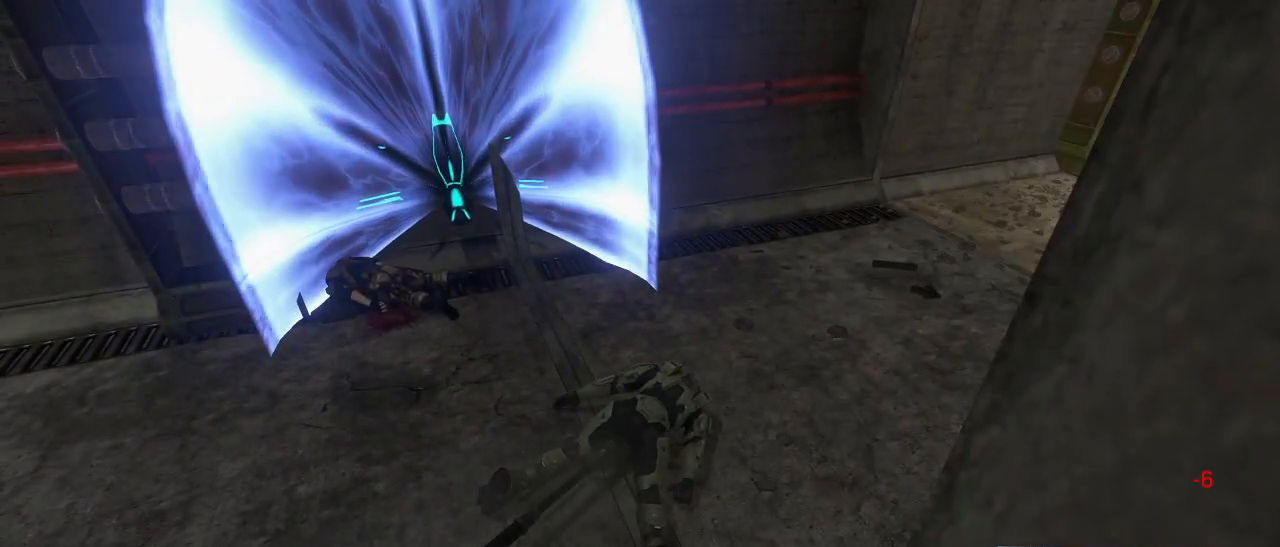
{"keys": [], "mouse": [], "events": []}
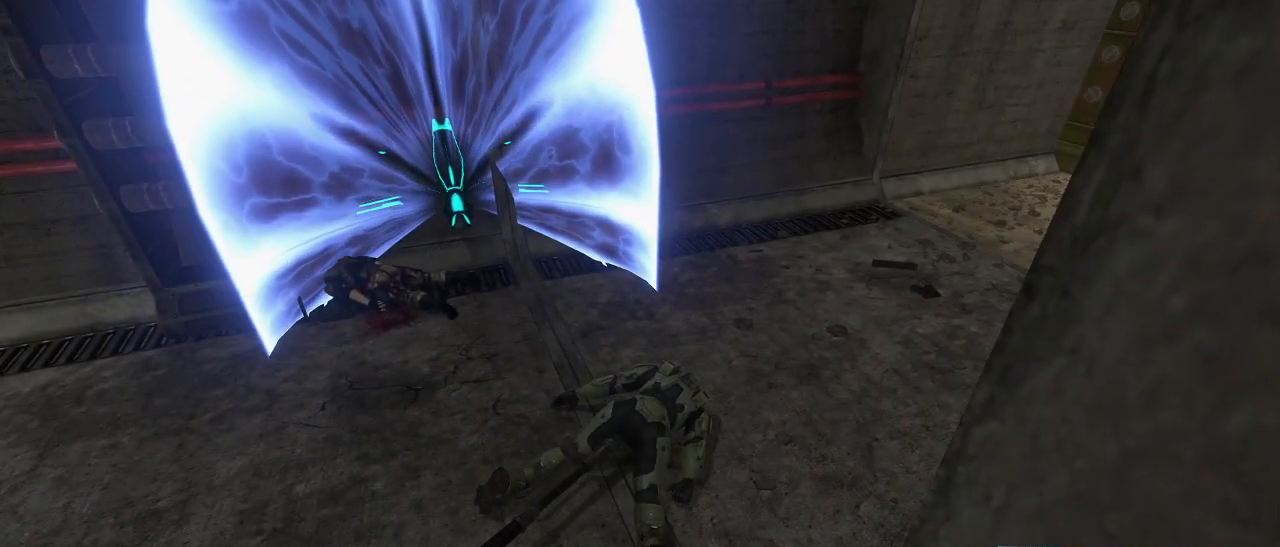
{"keys": [], "mouse": [], "events": []}
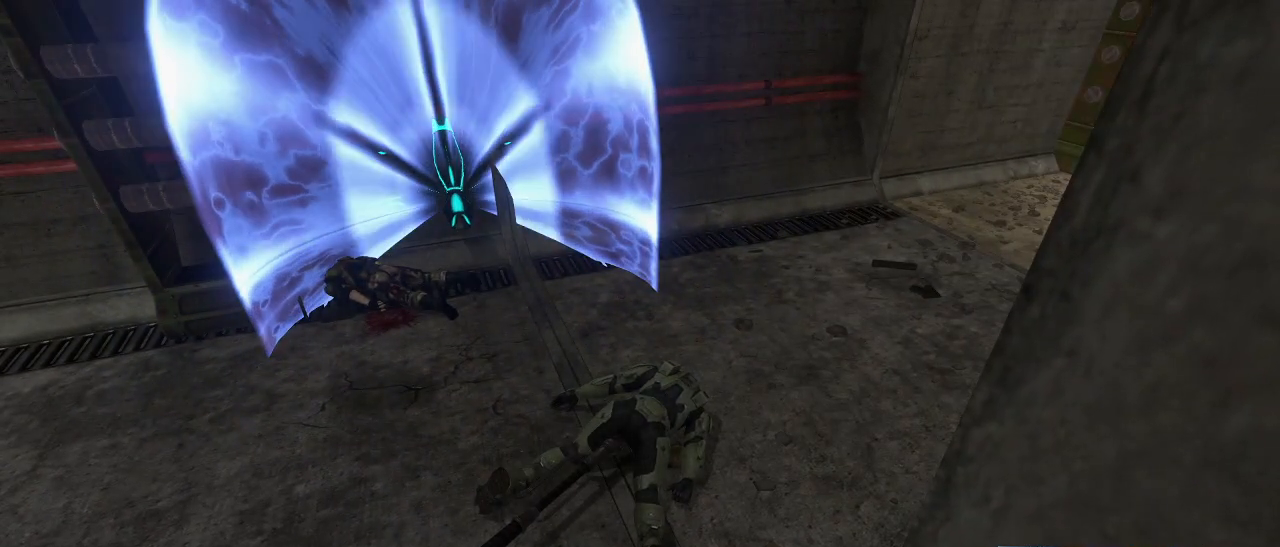
{"keys": [], "mouse": [], "events": []}
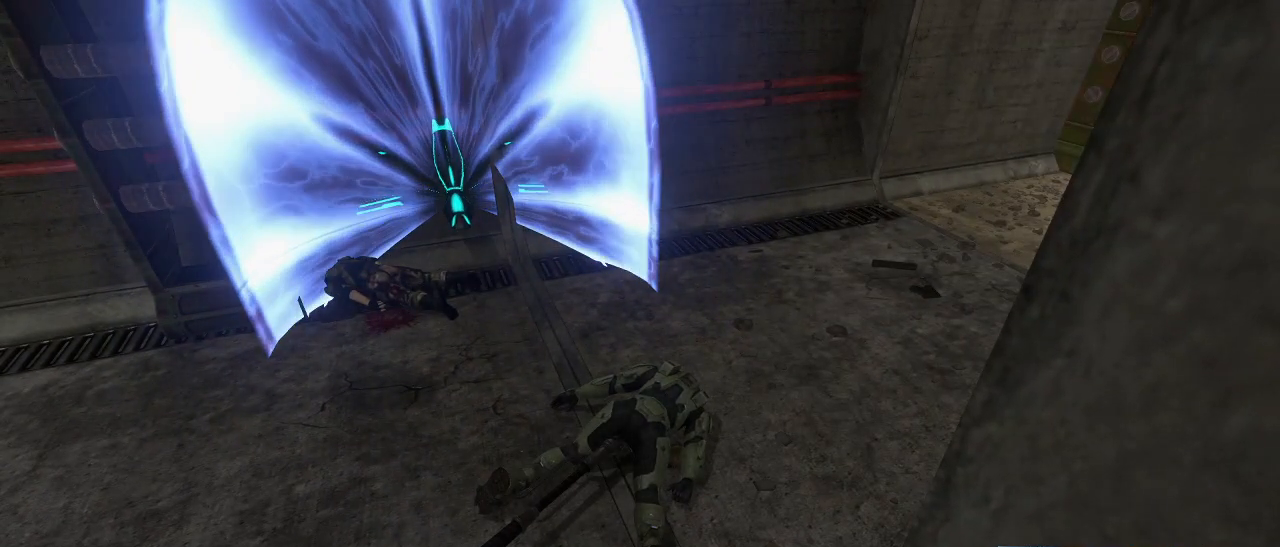
{"keys": [], "mouse": [], "events": []}
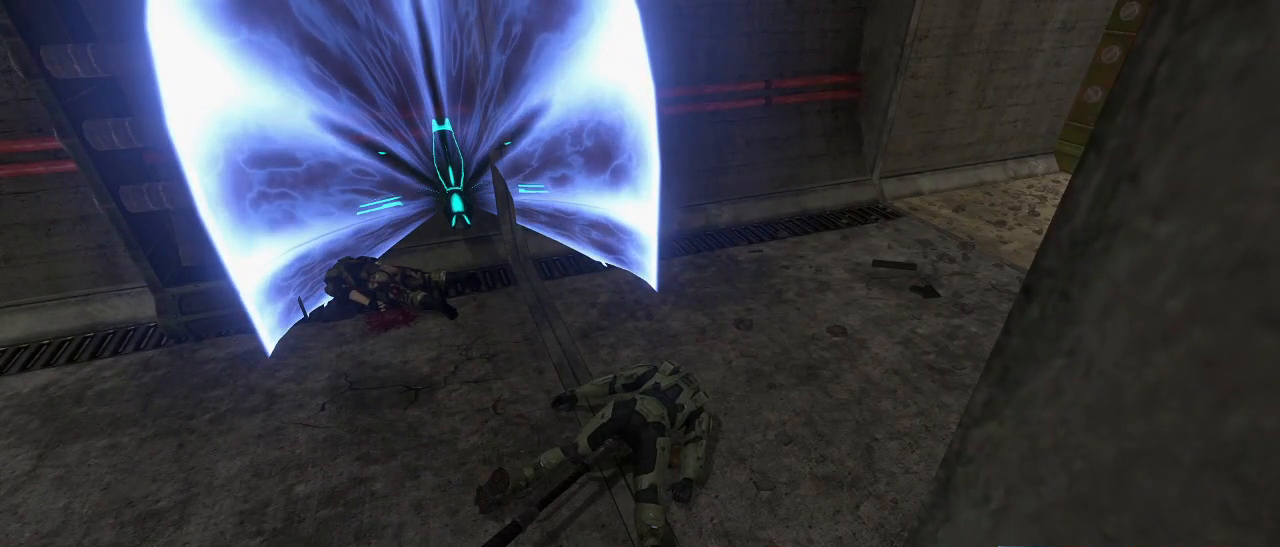
{"keys": [], "mouse": [], "events": []}
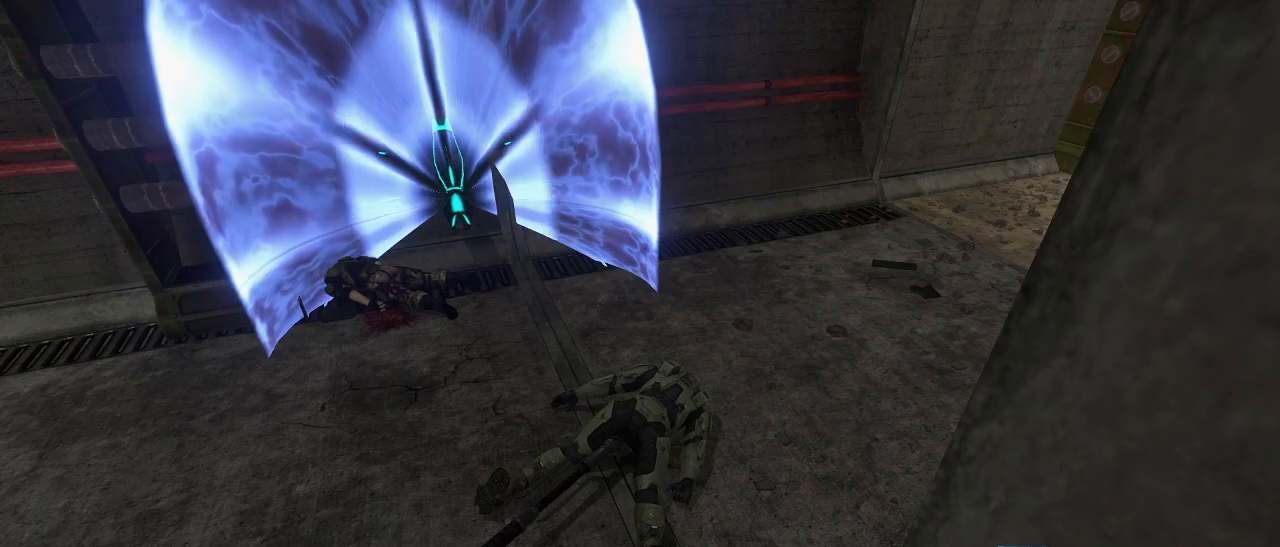
{"keys": [], "mouse": [], "events": []}
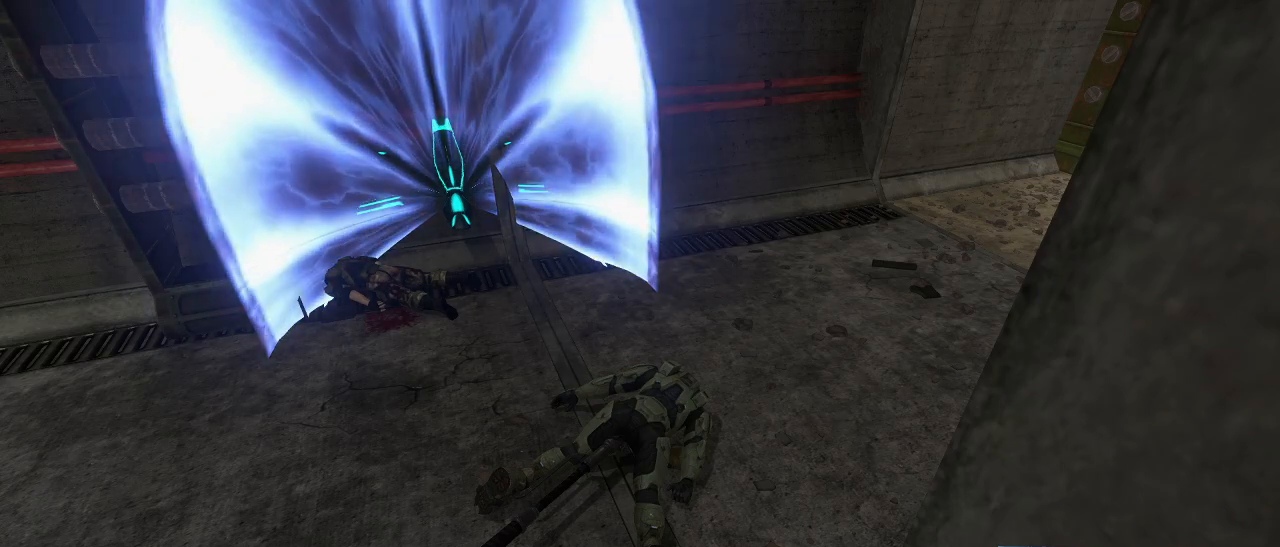
{"keys": [], "mouse": [], "events": []}
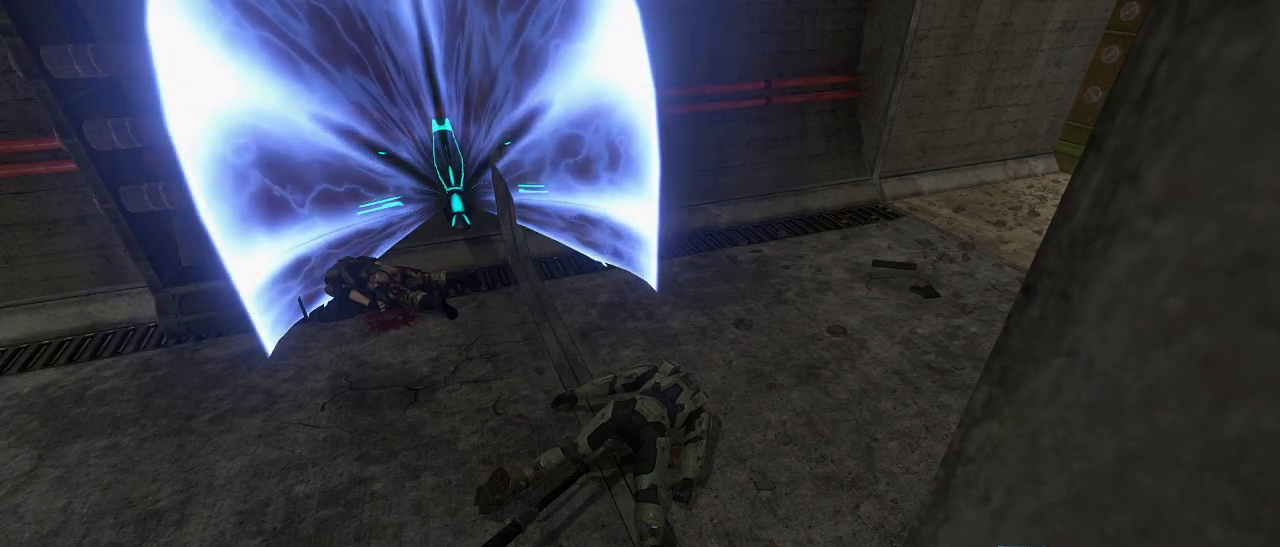
{"keys": [], "mouse": [], "events": []}
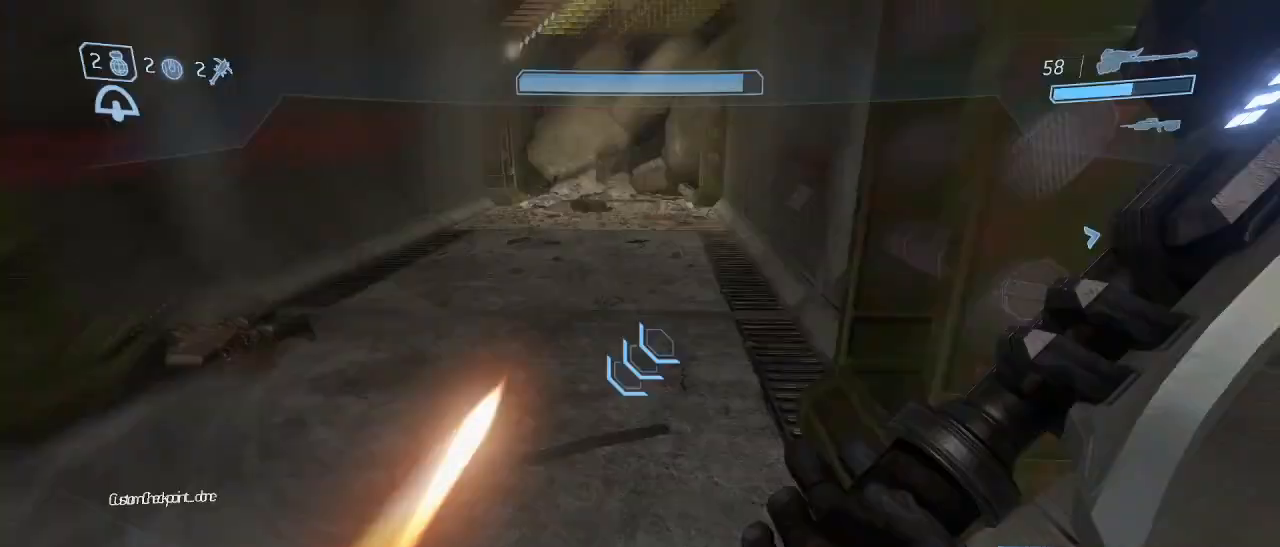
{"keys": ["w"], "mouse": [], "events": [[350, "w", "down"]]}